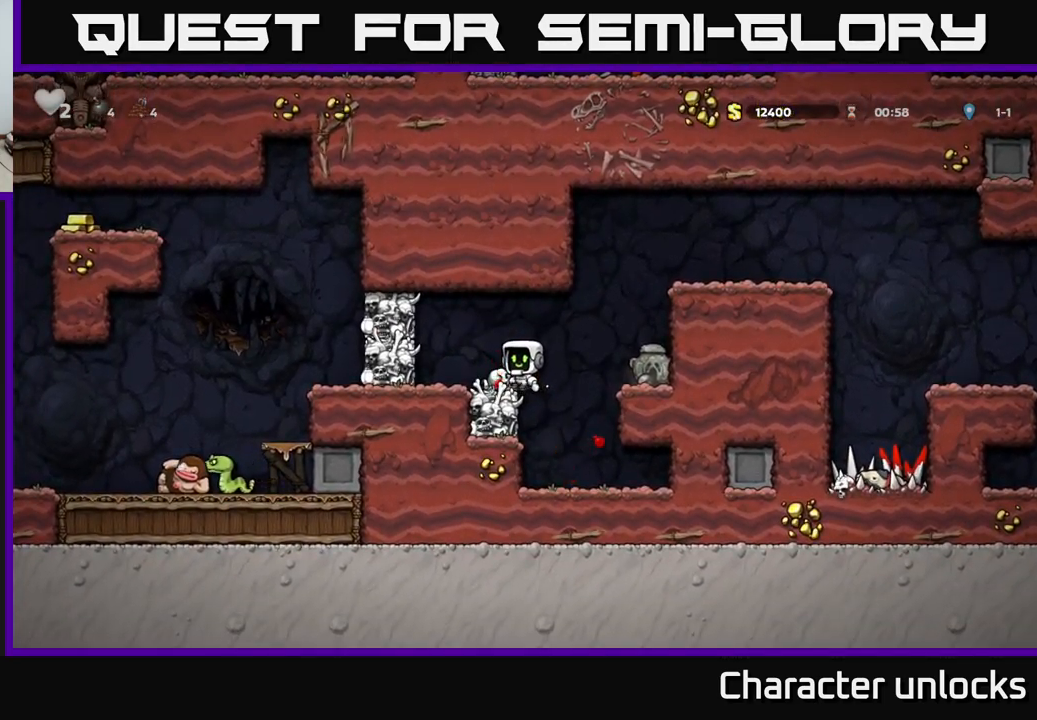
Gameplay with a controller (Xbox layout); each line is a JSON object with the inputs held at the frame after it. "events" lists button and stick changes between this image and that frame as [ms after this image, input, new state], when the widget could be followed in between. Not read: right_stick.
{"buttons": ["A", "DPAD_LEFT"], "left_stick": "center", "events": [[116, "DPAD_LEFT", "up"], [150, "DPAD_RIGHT", "down"], [150, "X", "up"], [216, "A", "up"], [350, "DPAD_RIGHT", "up"], [483, "A", "down"], [500, "DPAD_LEFT", "down"]]}
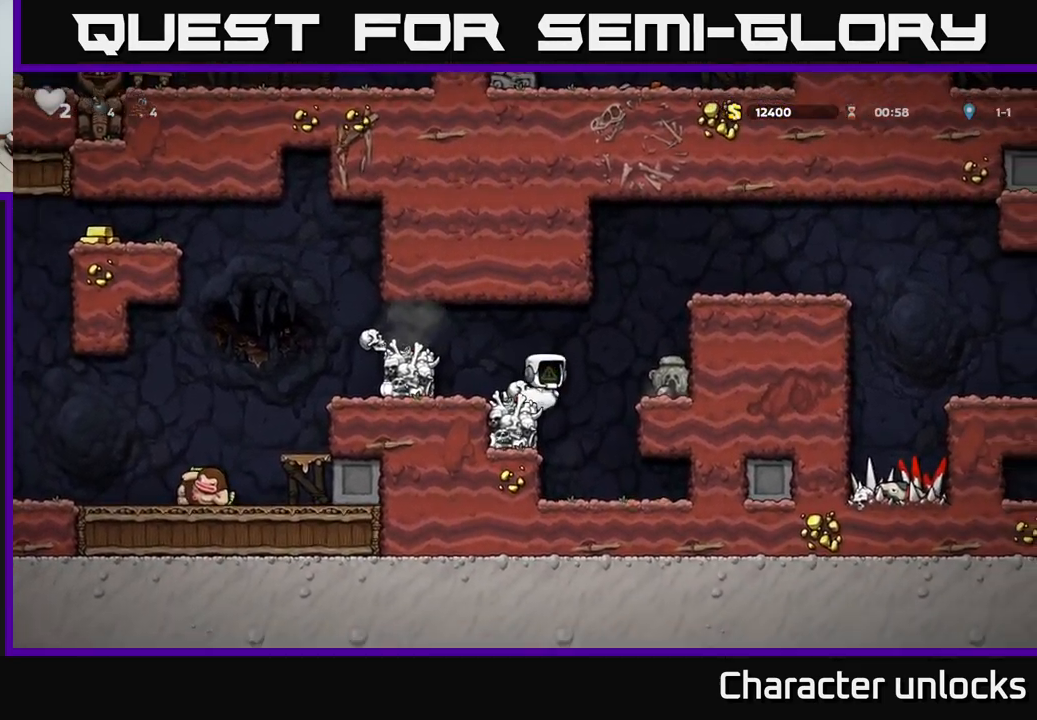
{"buttons": ["A", "DPAD_LEFT"], "left_stick": "center", "events": [[150, "A", "up"], [450, "A", "down"]]}
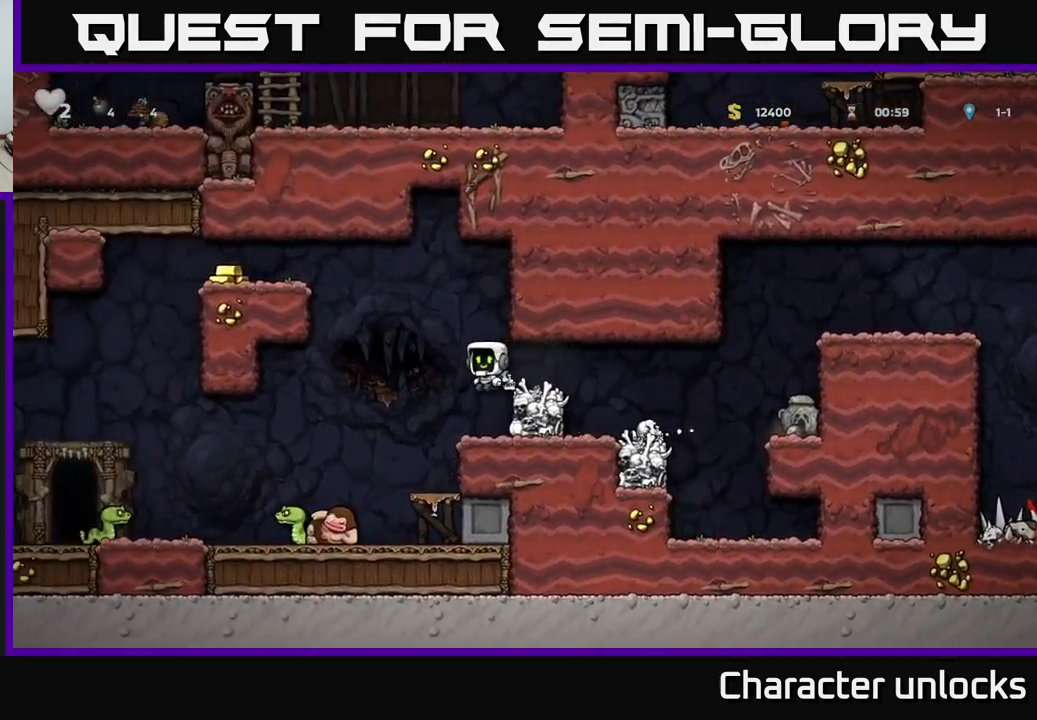
{"buttons": ["A", "DPAD_LEFT"], "left_stick": "center", "events": [[316, "A", "up"], [450, "A", "down"]]}
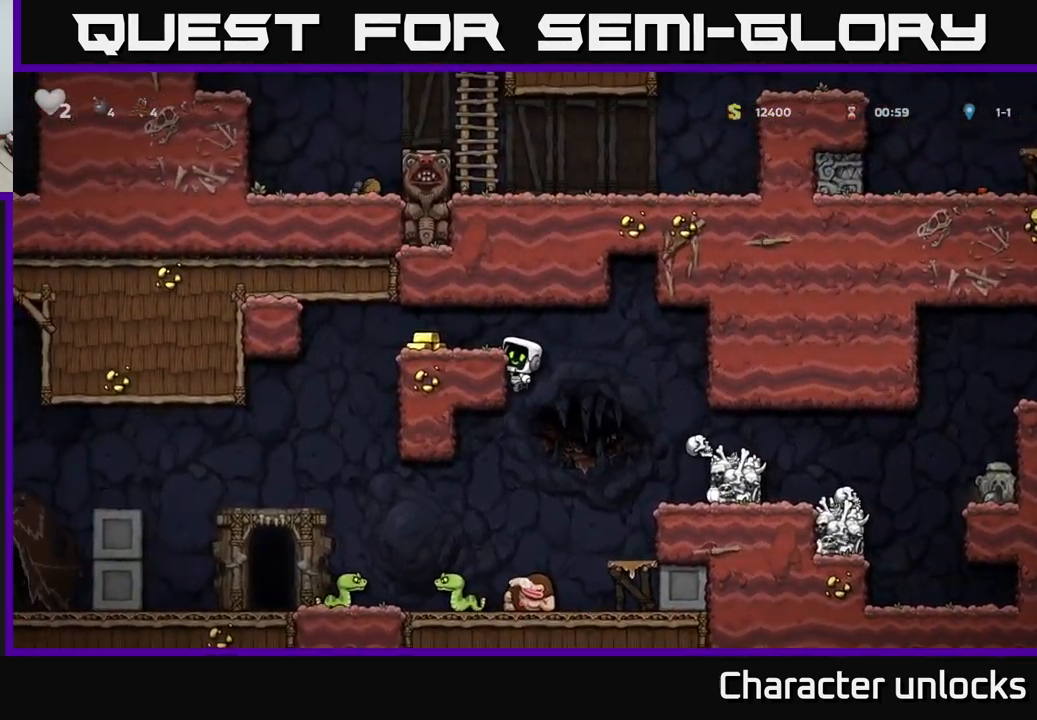
{"buttons": [], "left_stick": "center", "events": [[50, "A", "up"], [400, "DPAD_LEFT", "up"]]}
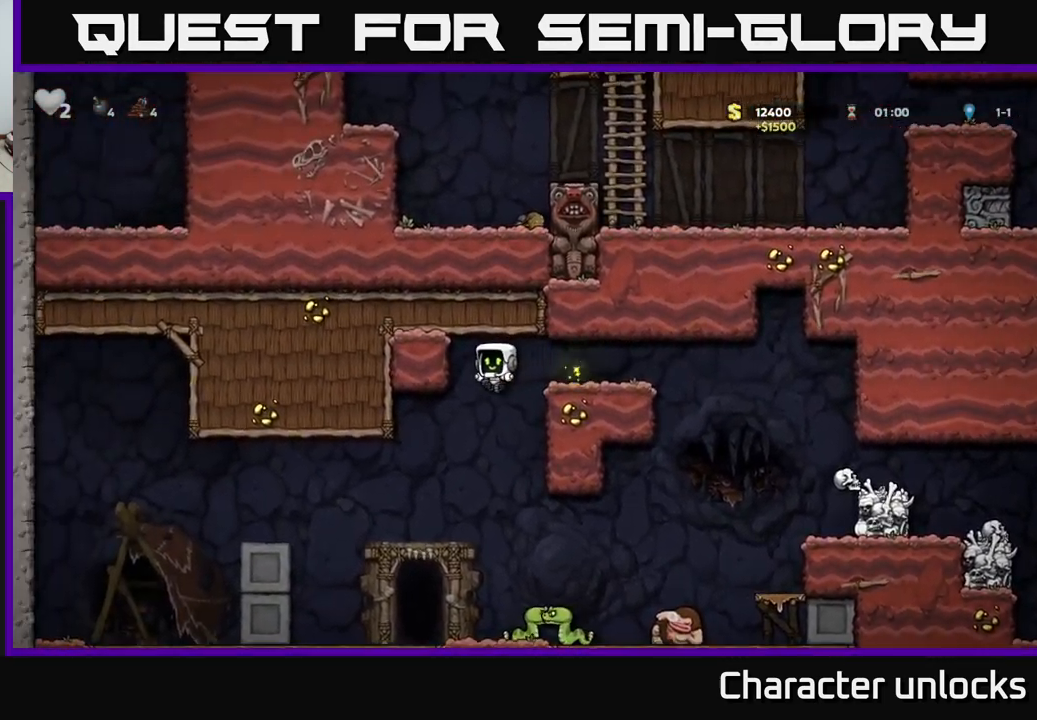
{"buttons": [], "left_stick": "center", "events": [[233, "DPAD_RIGHT", "down"], [316, "DPAD_RIGHT", "up"]]}
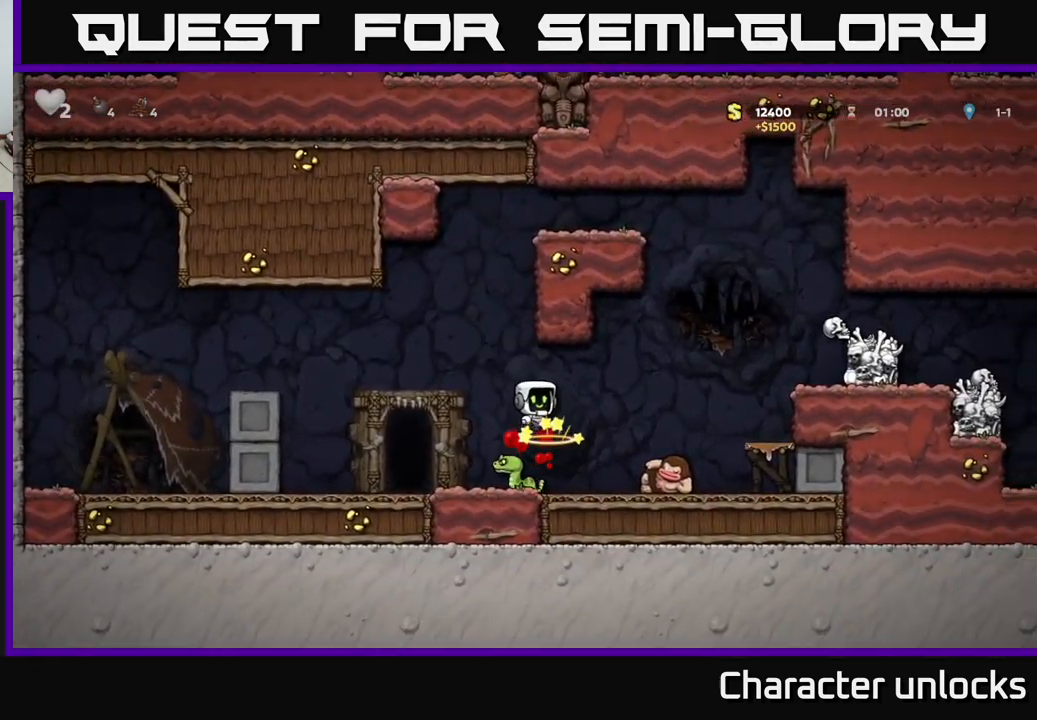
{"buttons": ["A"], "left_stick": "center", "events": [[300, "DPAD_LEFT", "down"], [366, "A", "down"], [433, "DPAD_LEFT", "up"]]}
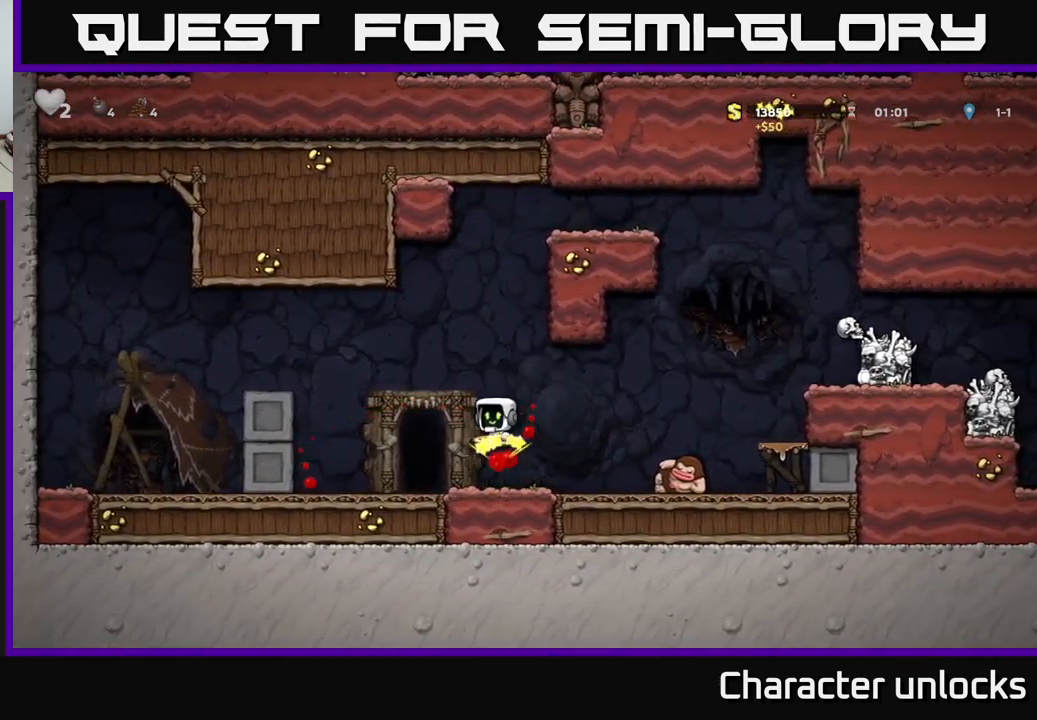
{"buttons": [], "left_stick": "center", "events": [[16, "DPAD_RIGHT", "down"], [100, "A", "up"], [500, "DPAD_RIGHT", "up"]]}
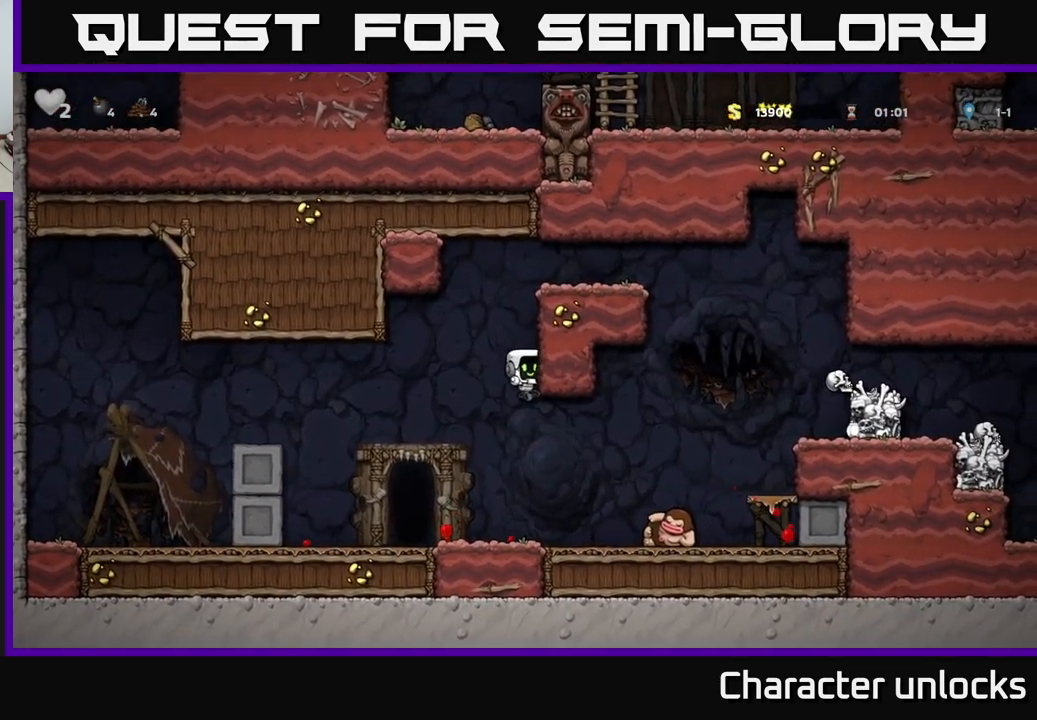
{"buttons": [], "left_stick": "center", "events": [[183, "DPAD_RIGHT", "down"], [216, "X", "down"], [333, "X", "up"], [433, "DPAD_RIGHT", "up"]]}
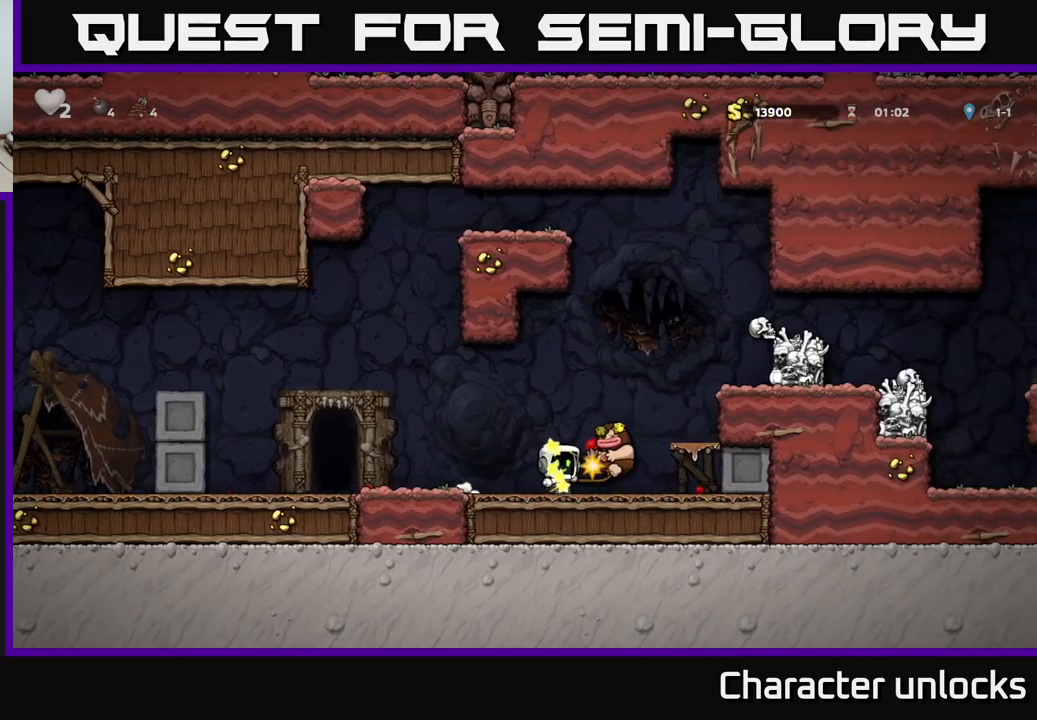
{"buttons": ["A", "DPAD_RIGHT"], "left_stick": "center", "events": [[200, "DPAD_RIGHT", "down"], [300, "DPAD_RIGHT", "up"], [350, "A", "down"], [450, "DPAD_RIGHT", "down"]]}
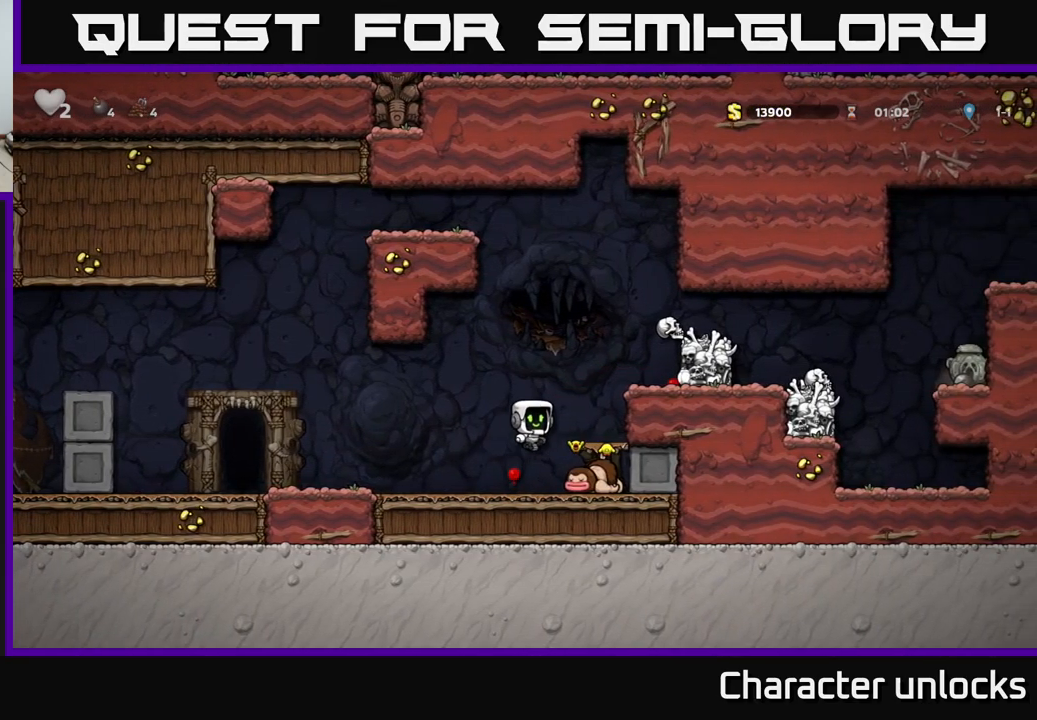
{"buttons": ["DPAD_RIGHT"], "left_stick": "center", "events": [[33, "A", "up"], [217, "A", "down"], [317, "A", "up"]]}
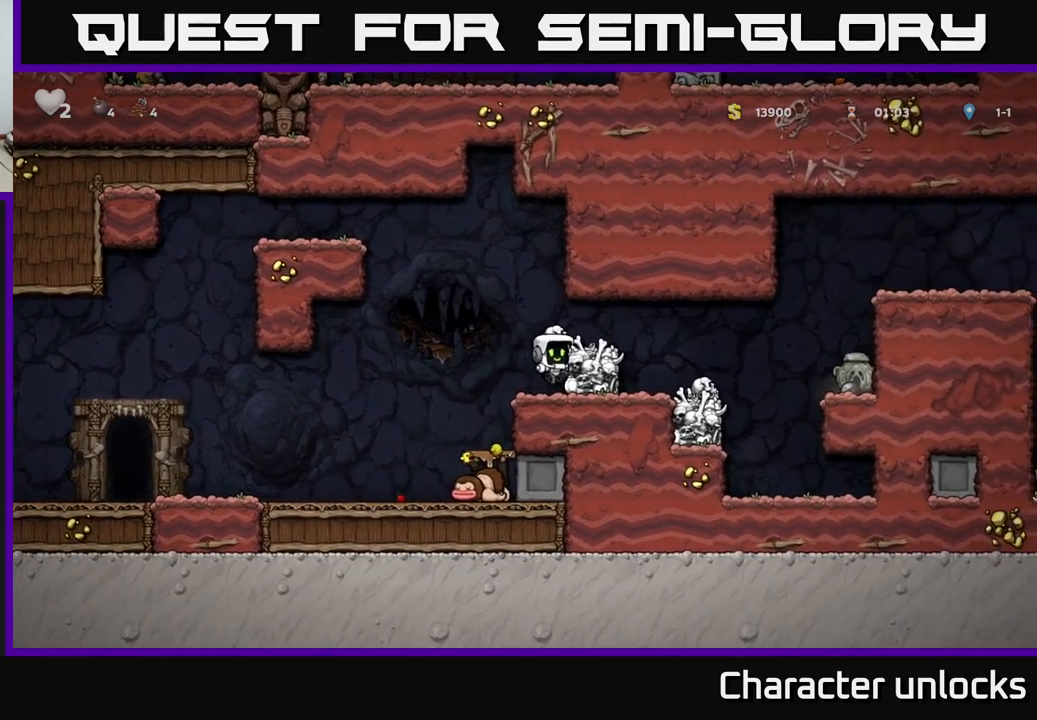
{"buttons": [], "left_stick": "center", "events": [[33, "A", "down"], [183, "A", "up"], [400, "DPAD_RIGHT", "up"]]}
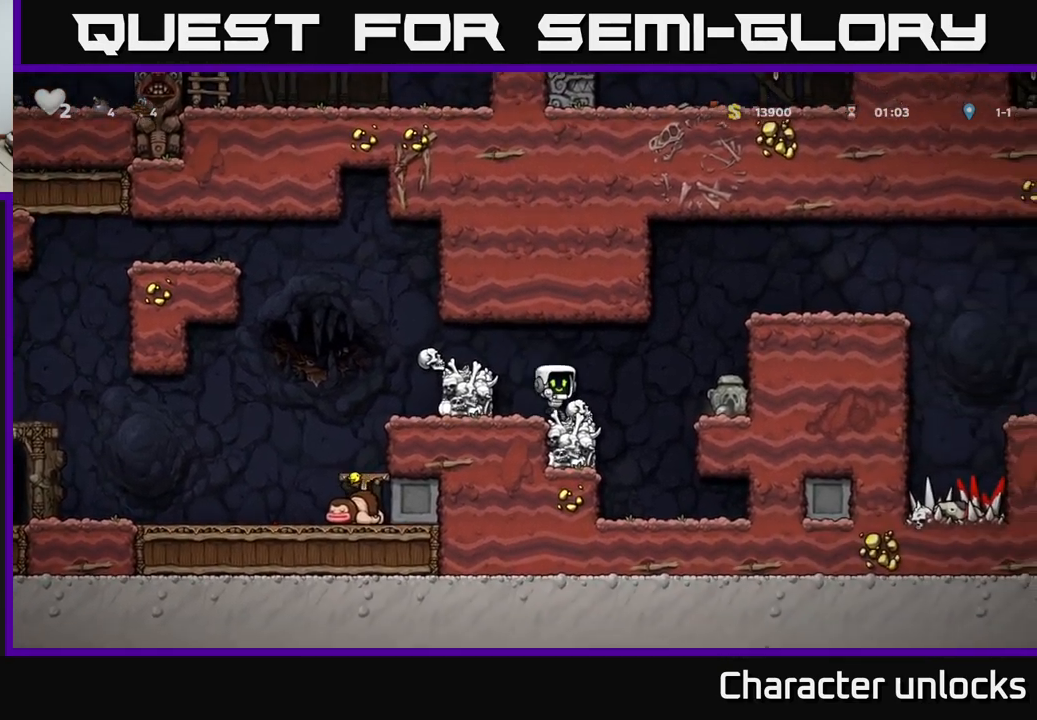
{"buttons": [], "left_stick": "center", "events": [[167, "DPAD_RIGHT", "down"], [217, "A", "down"], [333, "A", "up"], [367, "X", "down"], [383, "DPAD_RIGHT", "up"], [433, "X", "up"]]}
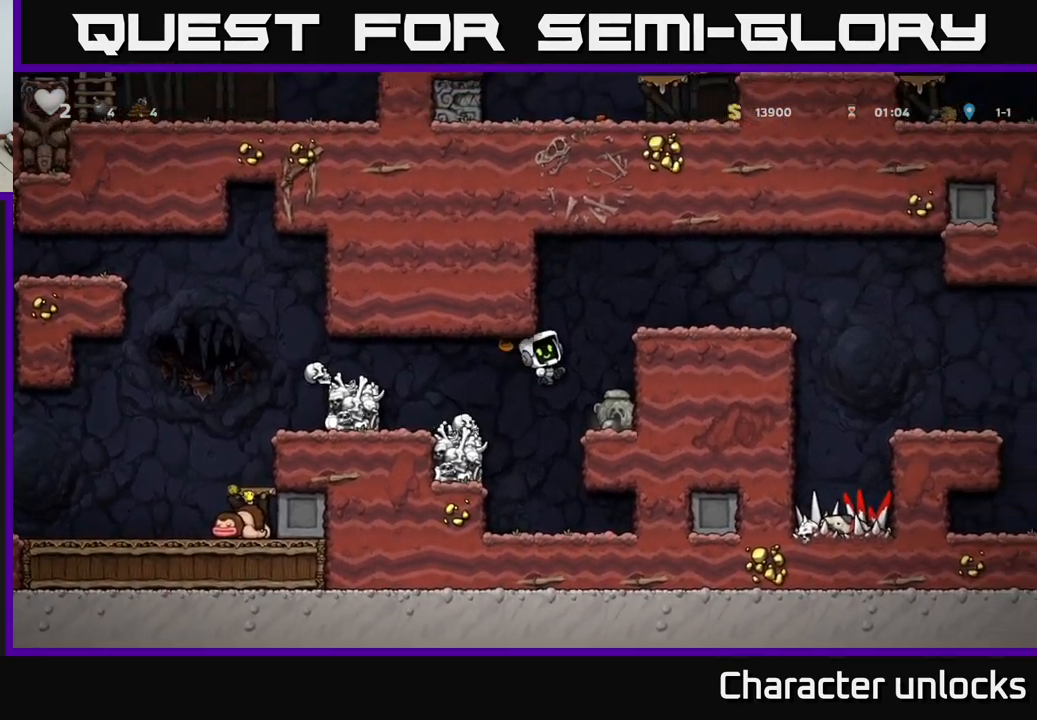
{"buttons": ["A"], "left_stick": "center", "events": [[383, "A", "down"]]}
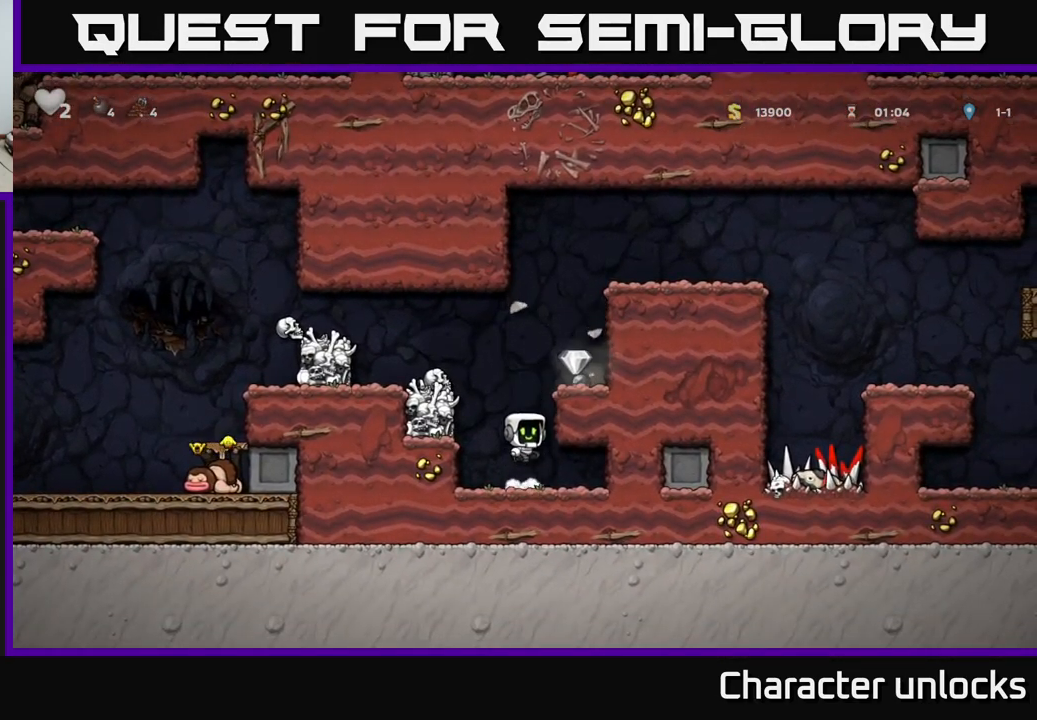
{"buttons": [], "left_stick": "center", "events": [[17, "DPAD_RIGHT", "down"], [50, "A", "up"], [183, "A", "down"], [267, "A", "up"], [350, "DPAD_RIGHT", "up"]]}
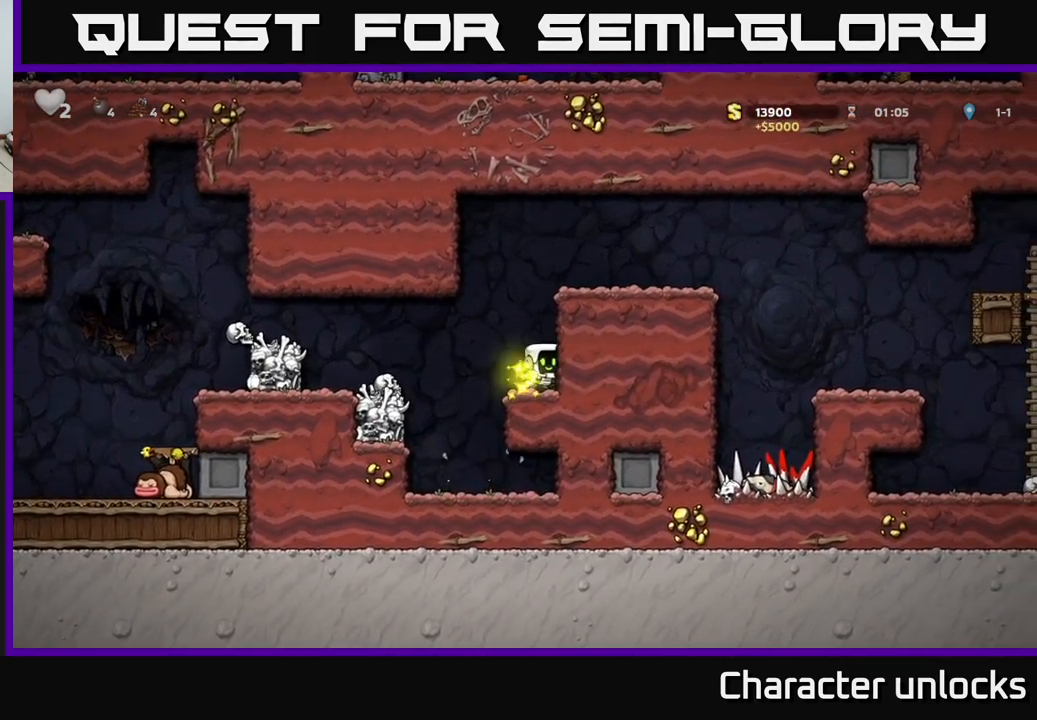
{"buttons": ["DPAD_LEFT"], "left_stick": "center", "events": [[83, "DPAD_DOWN", "down"], [167, "X", "down"], [233, "DPAD_DOWN", "up"], [233, "DPAD_LEFT", "down"], [267, "X", "up"], [350, "A", "down"], [450, "A", "up"]]}
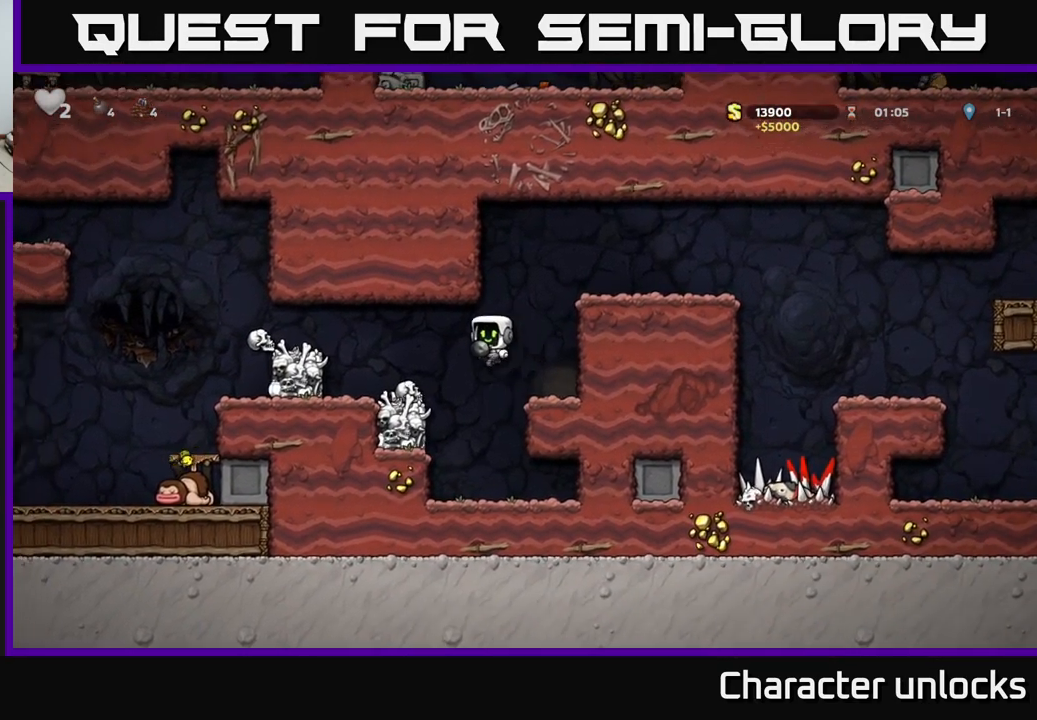
{"buttons": ["DPAD_LEFT"], "left_stick": "center", "events": [[50, "DPAD_LEFT", "up"], [217, "DPAD_LEFT", "down"], [300, "A", "down"], [467, "A", "up"]]}
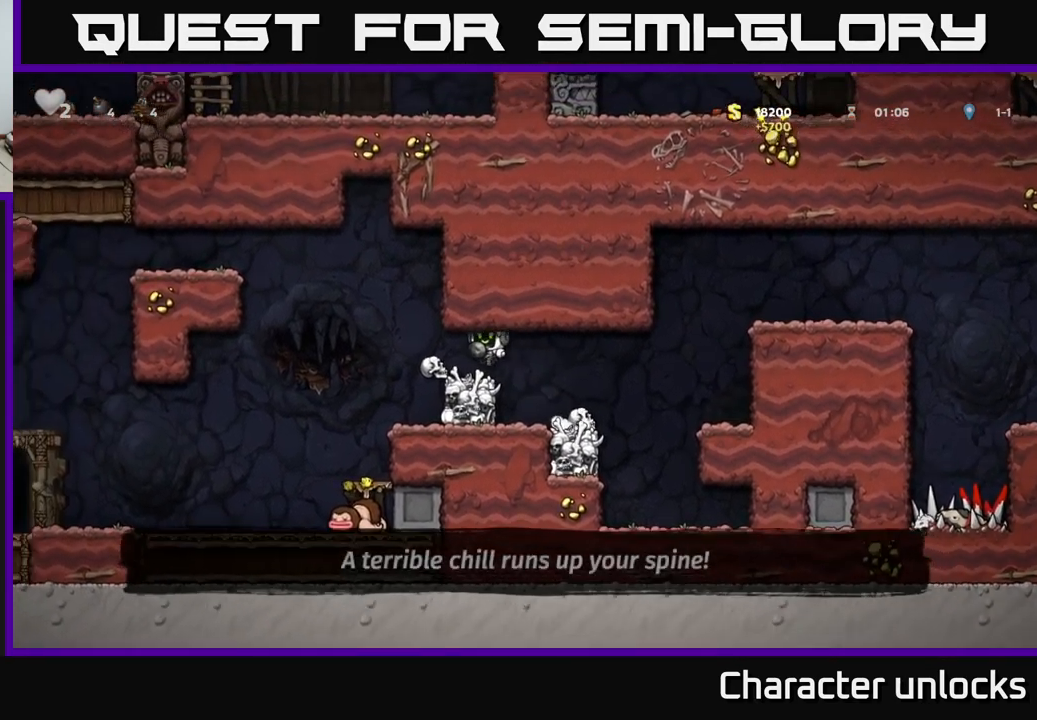
{"buttons": ["DPAD_LEFT"], "left_stick": "center", "events": []}
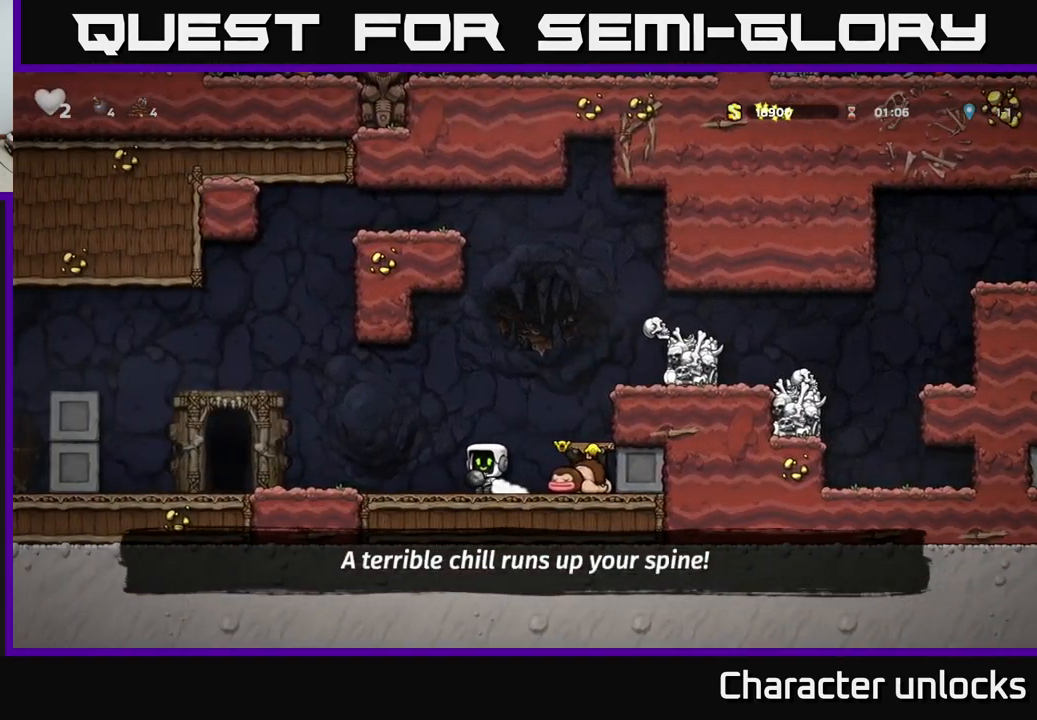
{"buttons": ["DPAD_LEFT"], "left_stick": "center", "events": []}
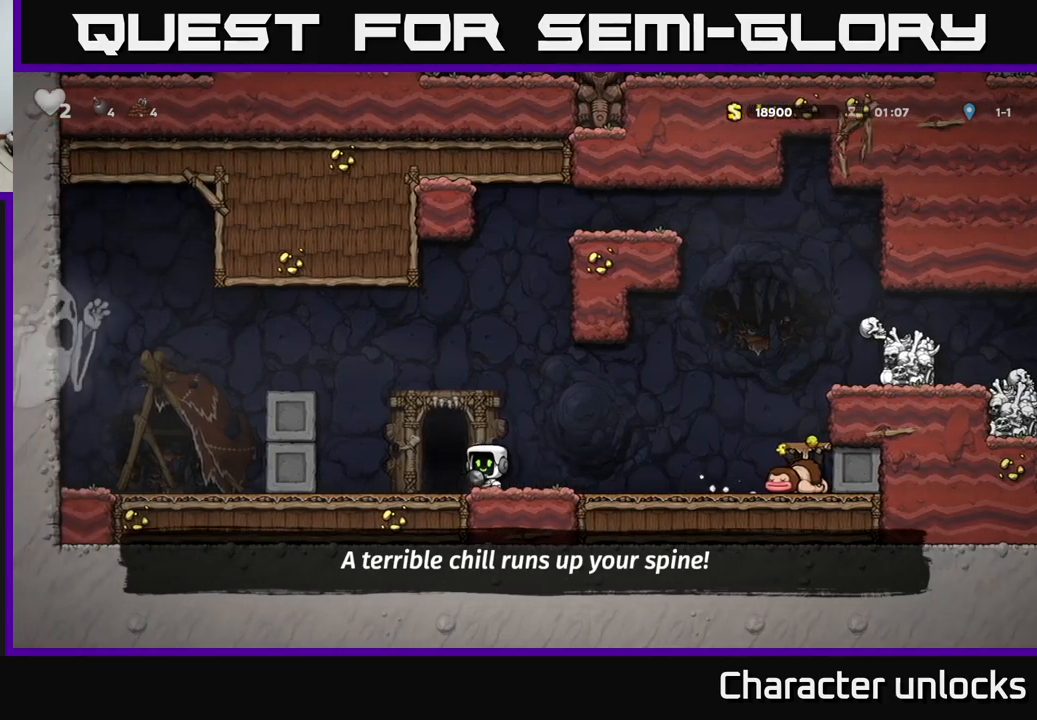
{"buttons": [], "left_stick": "center", "events": [[34, "DPAD_LEFT", "up"], [50, "L2", "down"], [150, "L2", "up"]]}
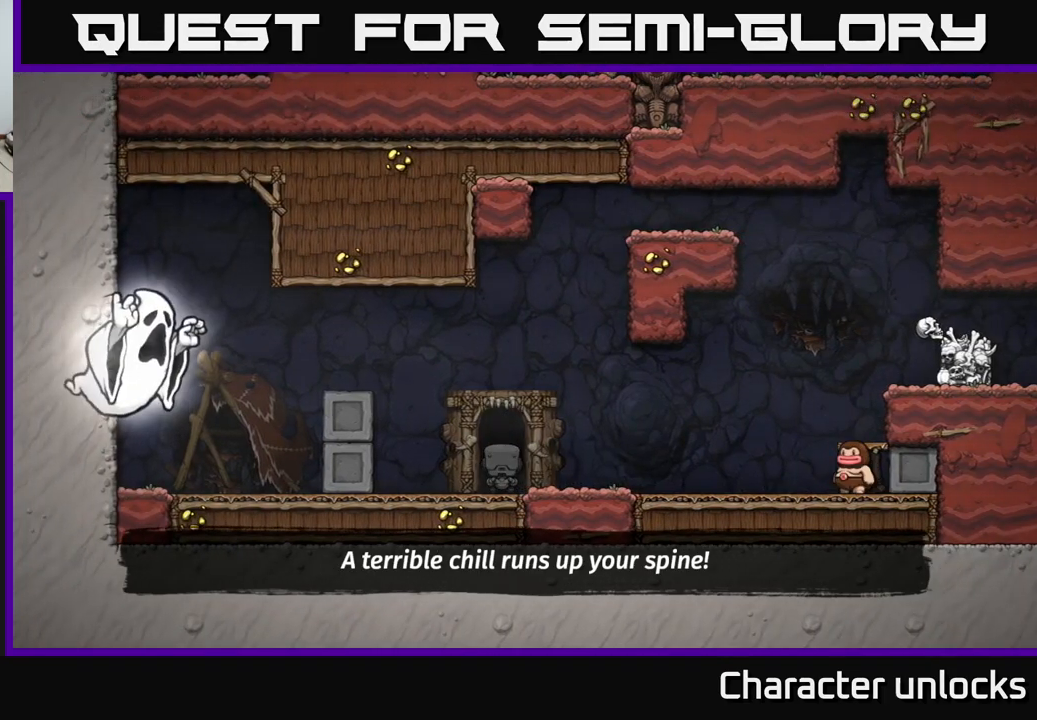
{"buttons": [], "left_stick": "center", "events": []}
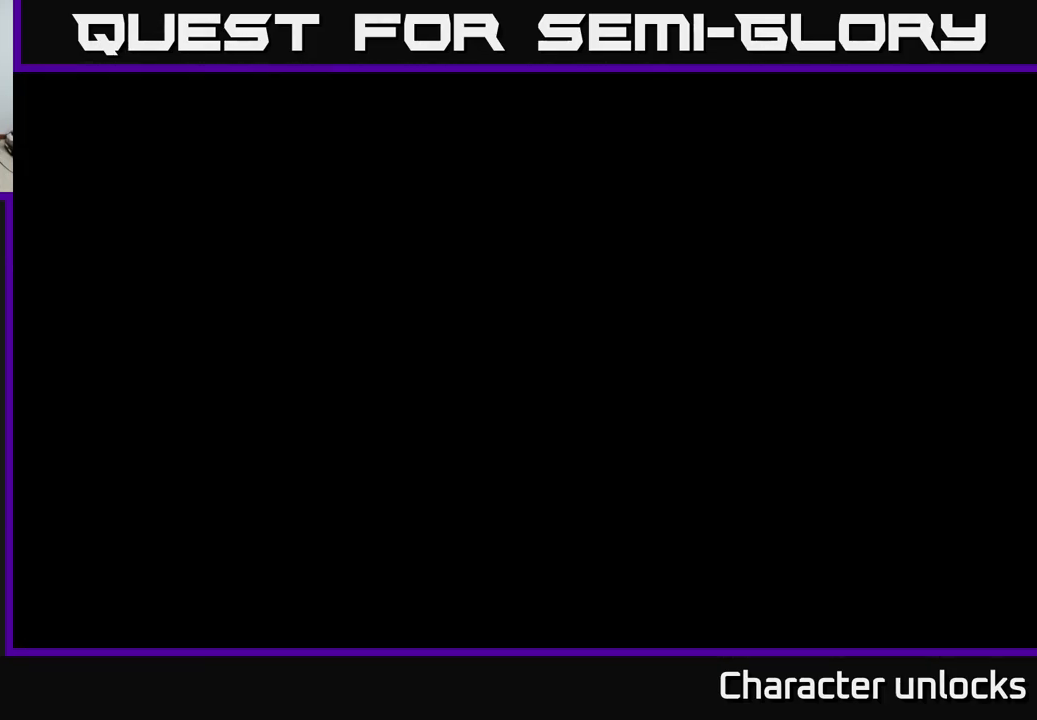
{"buttons": [], "left_stick": "center", "events": [[100, "A", "down"], [217, "A", "up"], [284, "A", "down"], [350, "A", "up"], [417, "A", "down"], [500, "A", "up"]]}
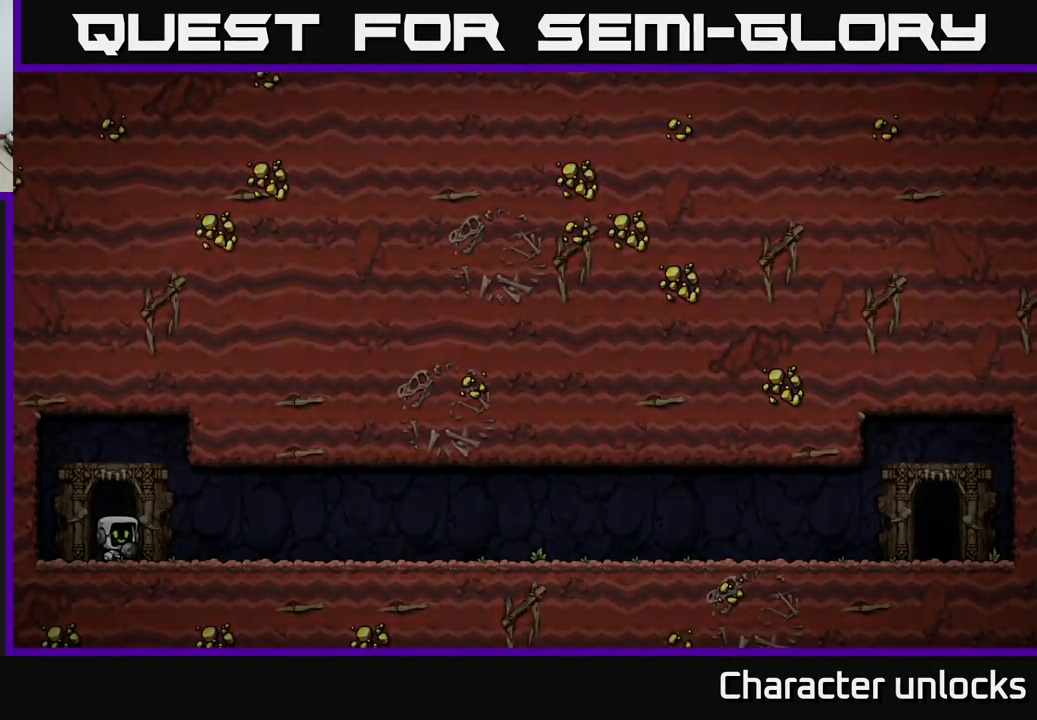
{"buttons": [], "left_stick": "center", "events": []}
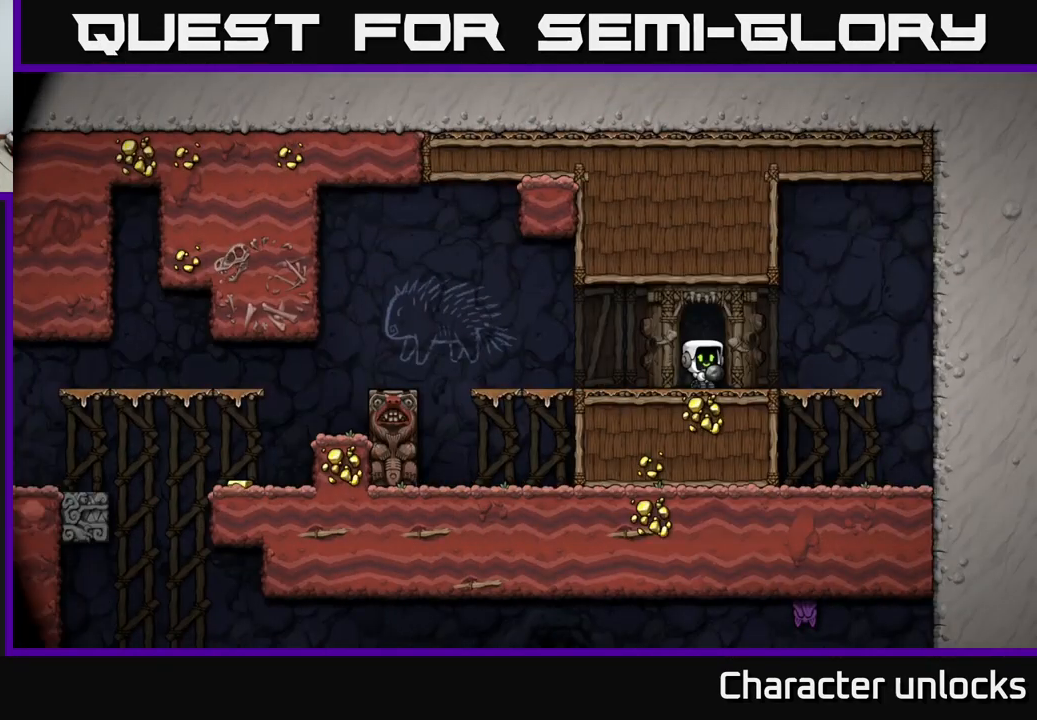
{"buttons": ["DPAD_LEFT"], "left_stick": "center", "events": [[234, "DPAD_LEFT", "down"]]}
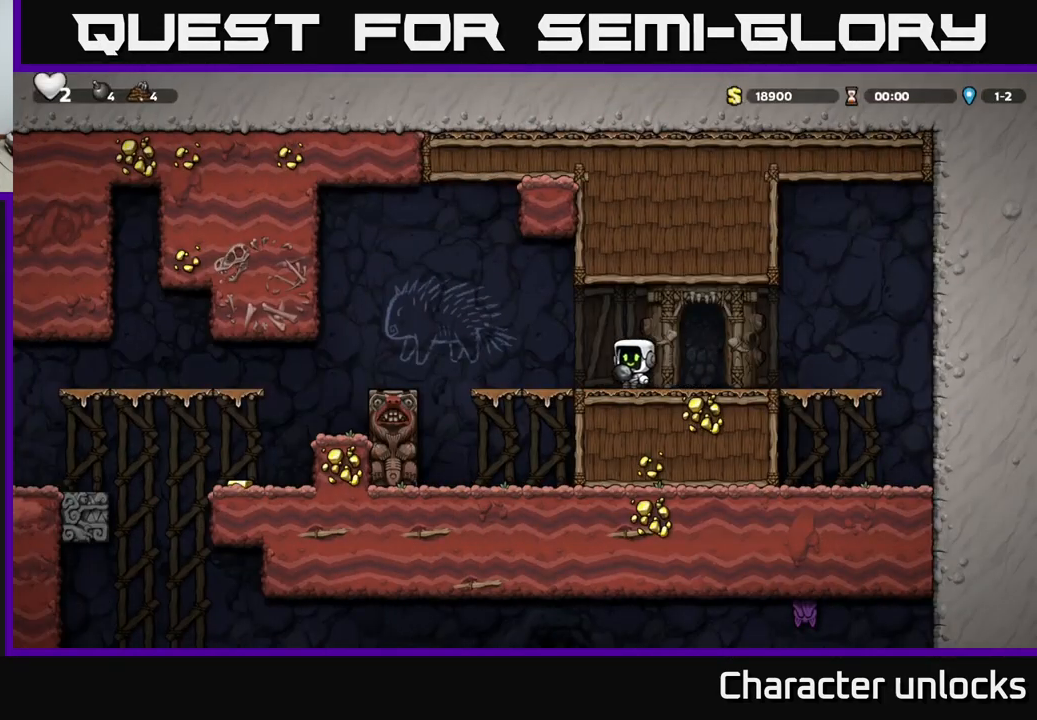
{"buttons": ["DPAD_LEFT"], "left_stick": "center", "events": [[150, "A", "down"], [334, "A", "up"]]}
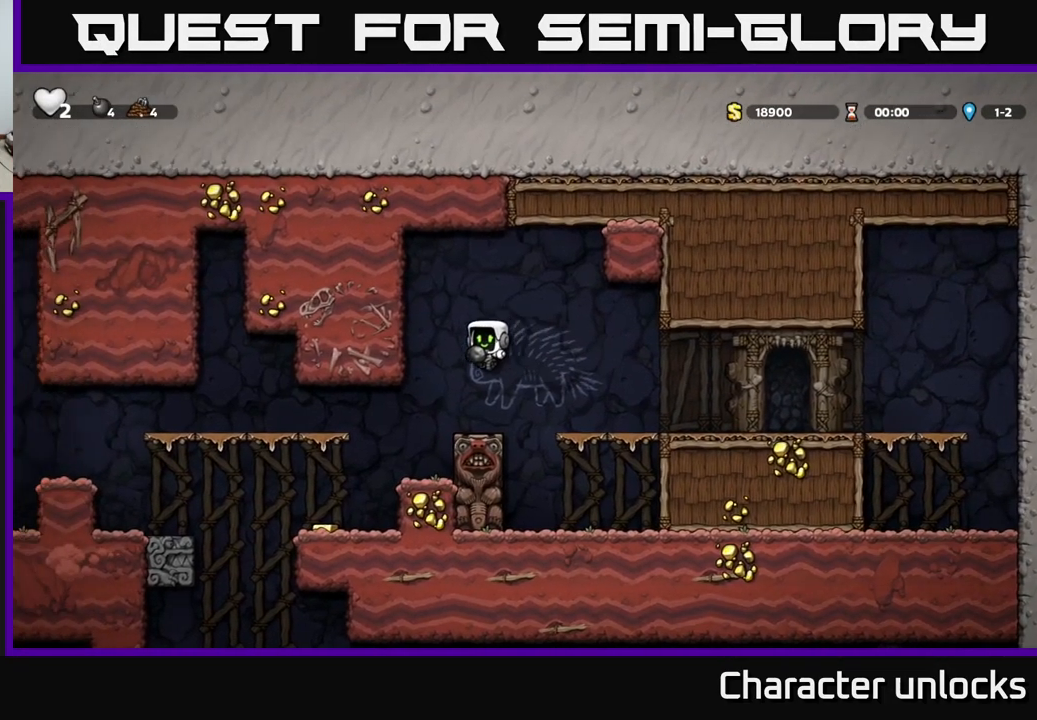
{"buttons": [], "left_stick": "center", "events": [[284, "DPAD_LEFT", "up"]]}
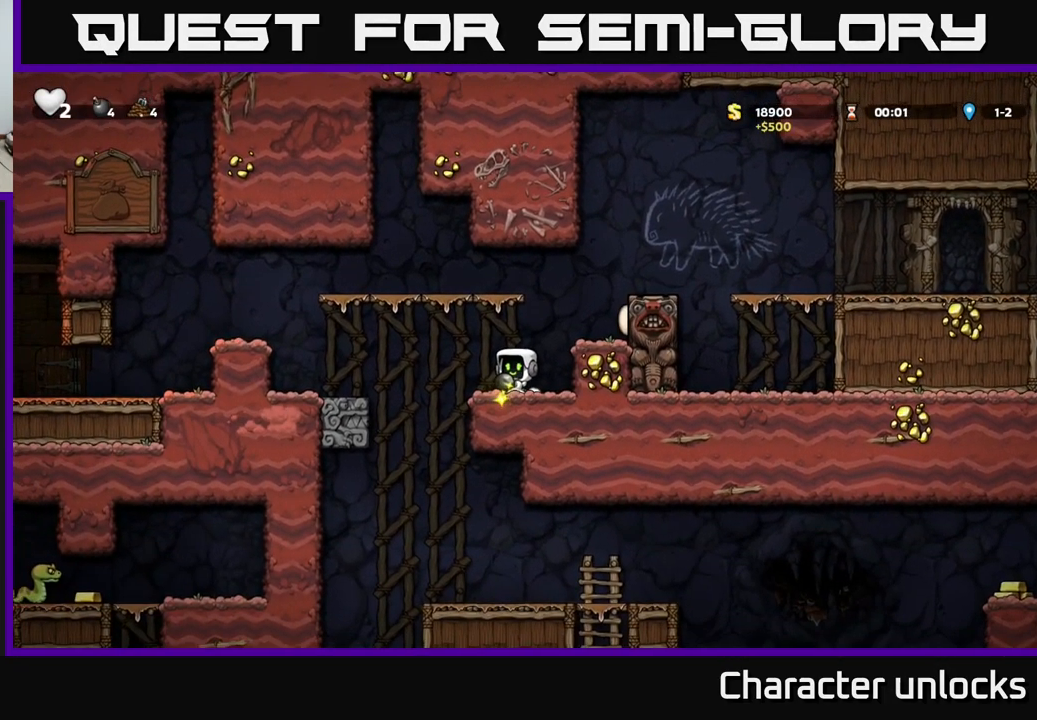
{"buttons": [], "left_stick": "center", "events": [[17, "A", "down"], [50, "DPAD_DOWN", "down"], [134, "A", "up"], [184, "X", "down"], [234, "X", "up"], [317, "DPAD_DOWN", "up"]]}
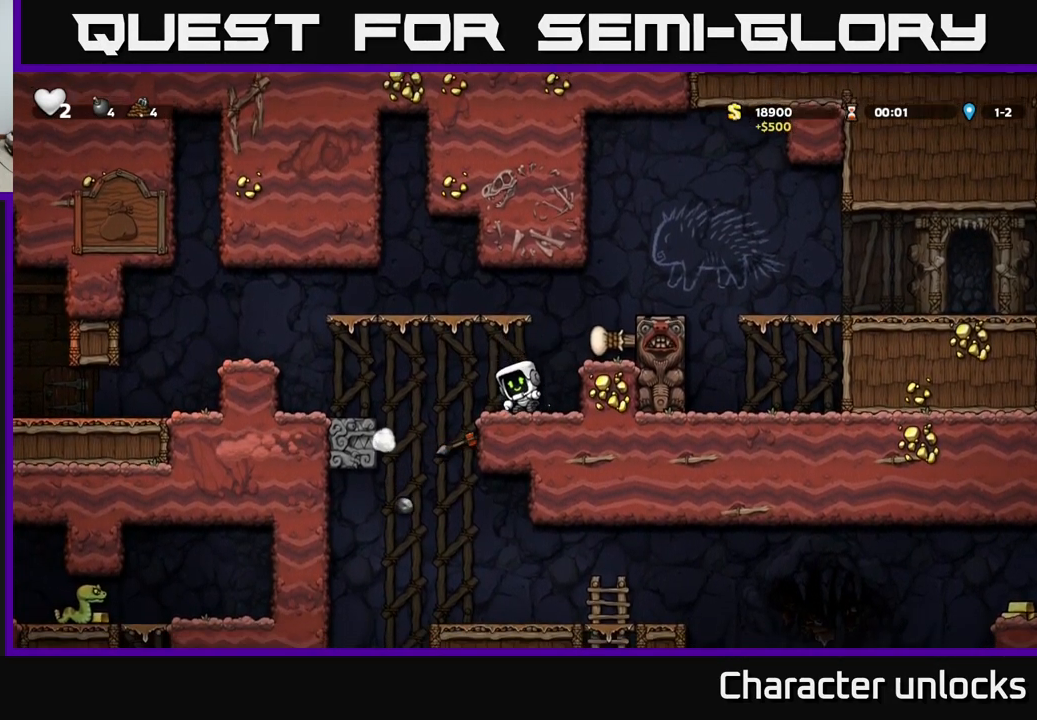
{"buttons": ["DPAD_LEFT"], "left_stick": "center", "events": [[150, "DPAD_LEFT", "down"], [184, "A", "down"], [317, "A", "up"]]}
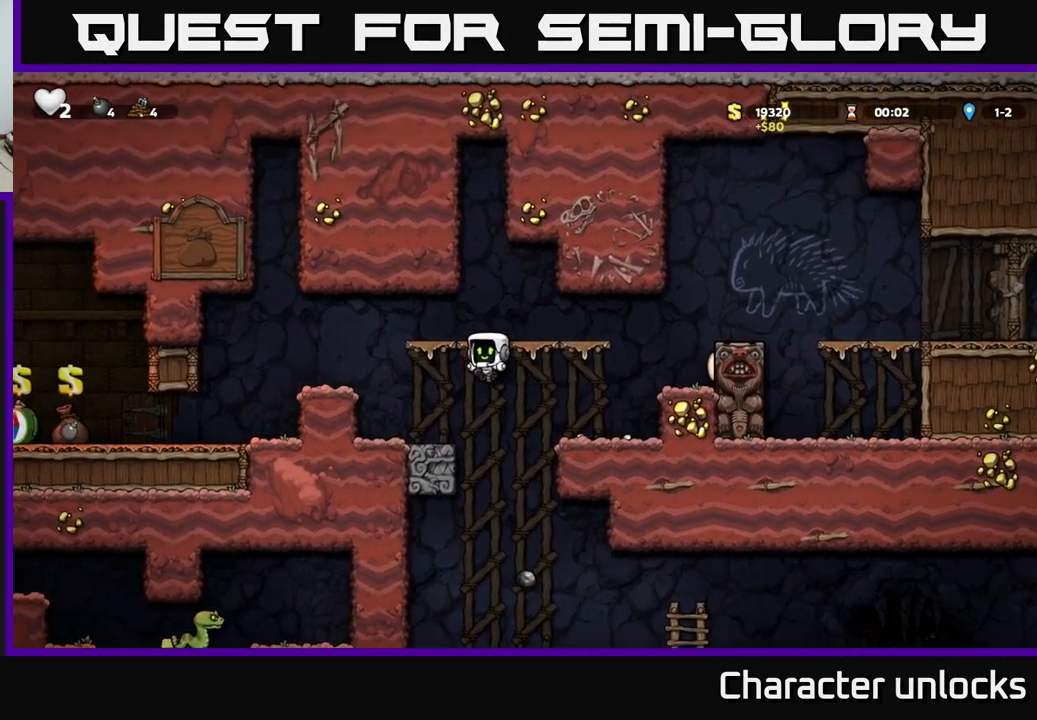
{"buttons": ["DPAD_LEFT"], "left_stick": "center", "events": [[50, "DPAD_LEFT", "up"], [267, "A", "down"], [267, "DPAD_LEFT", "down"], [451, "A", "up"]]}
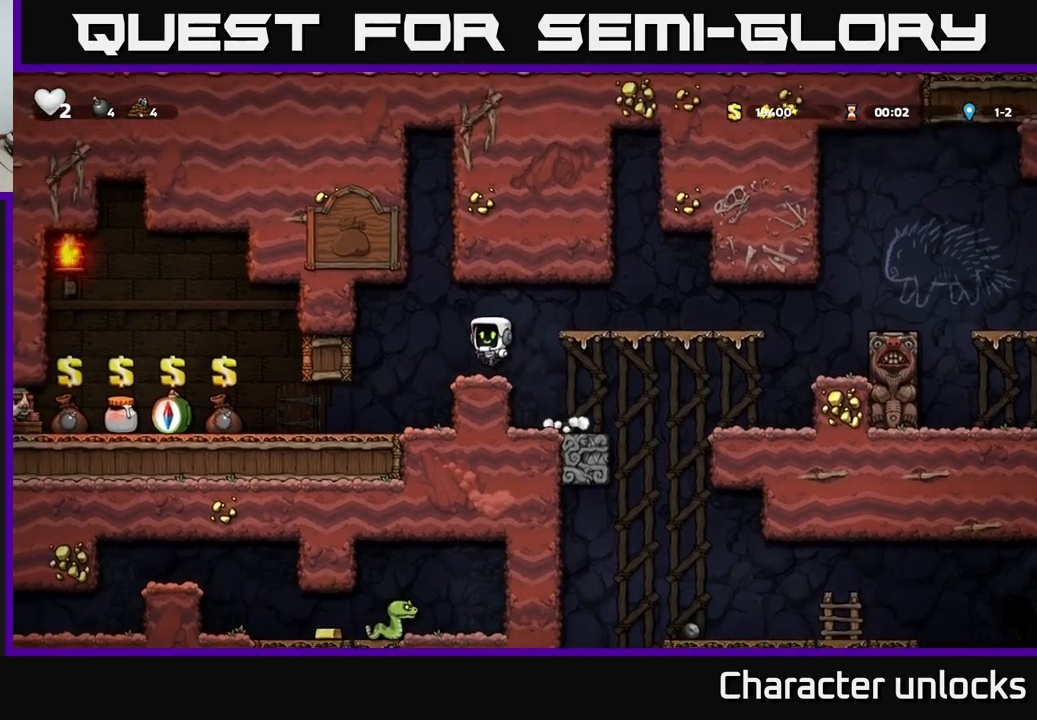
{"buttons": ["DPAD_LEFT"], "left_stick": "center", "events": [[200, "DPAD_LEFT", "up"], [350, "DPAD_LEFT", "down"]]}